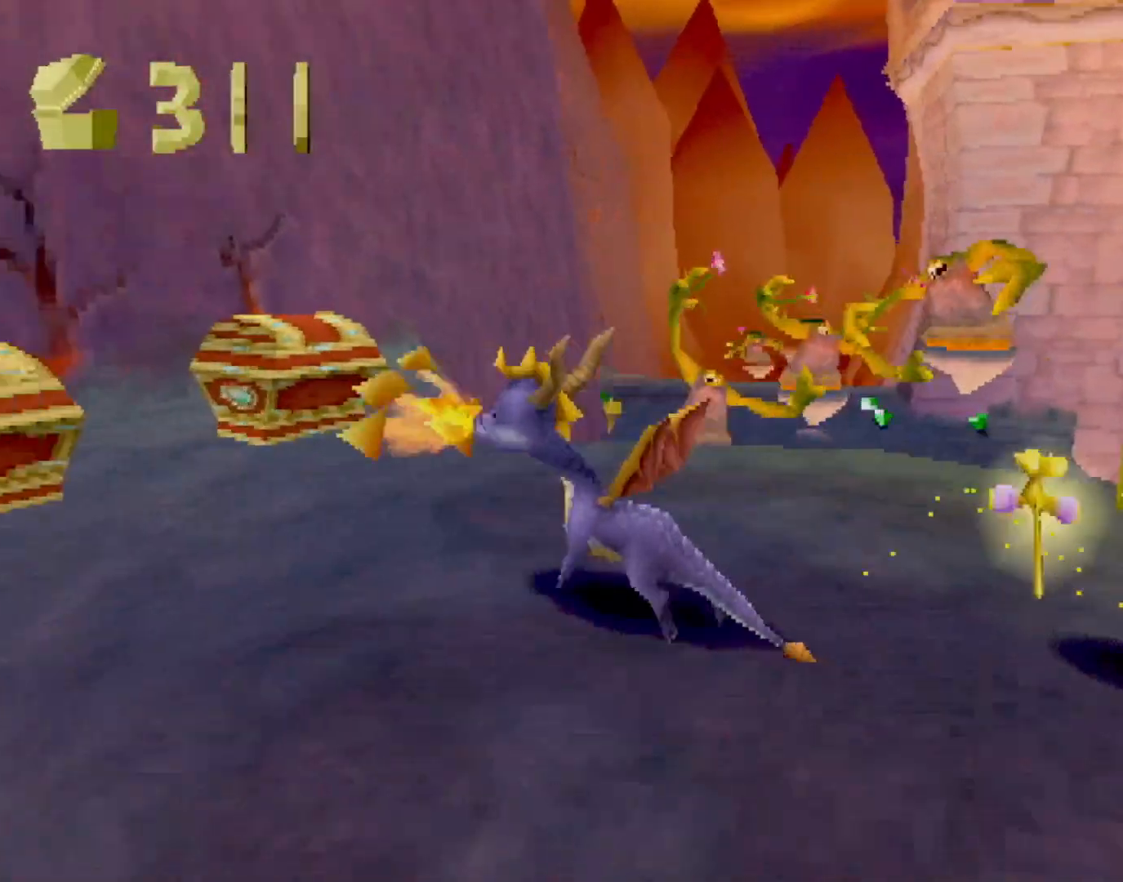
Gameplay with a controller (PlayStation layout); each line is a JSON object with the inputs held at the frame after it. "events" lists button and stick changes between this image and that frame as [ms after this image, input, new state], when the widget could be followed in between. Not read: L3 R1 R3 right_stick.
{"buttons": ["SQUARE"], "left_stick": "up-right", "events": [[16, "left_stick", "up-right"], [83, "R2", "up"], [83, "SQUARE", "up"], [433, "SQUARE", "down"]]}
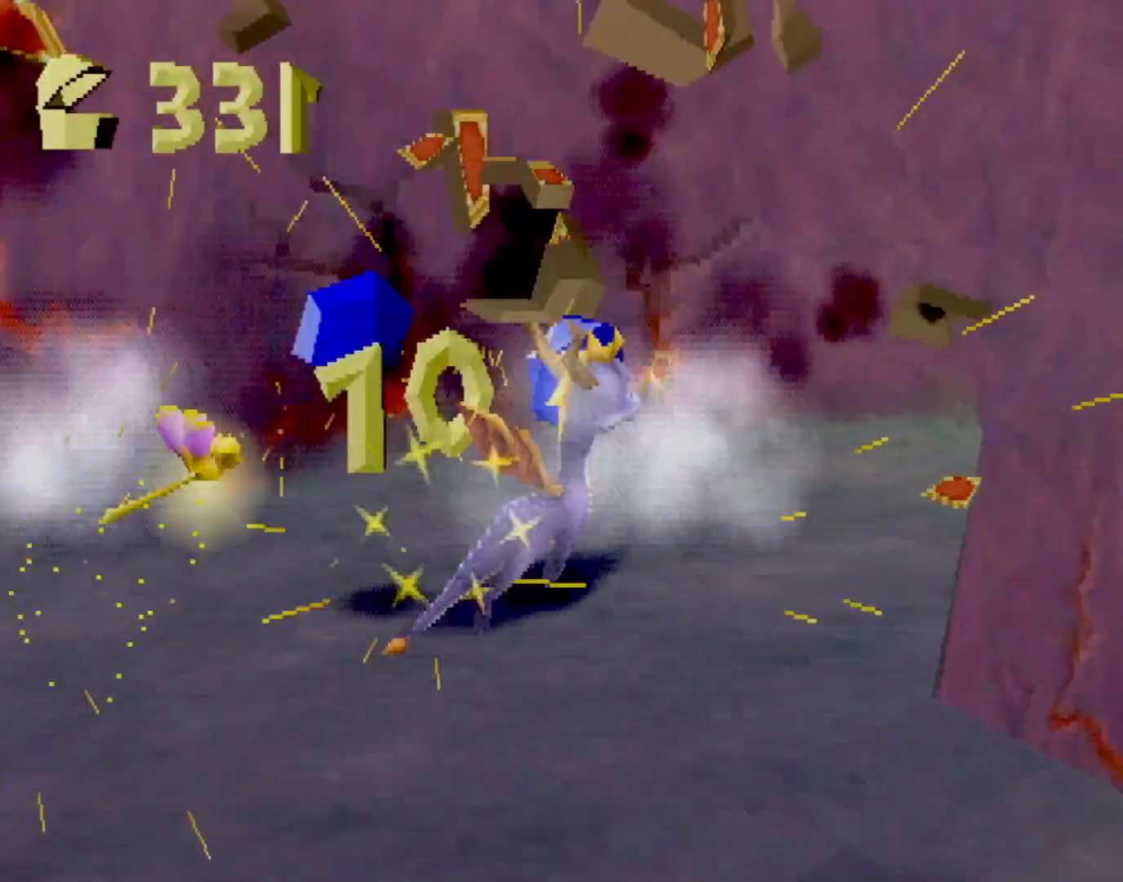
{"buttons": ["CROSS"], "left_stick": "center", "events": [[167, "CROSS", "down"], [234, "left_stick", "center"], [367, "CROSS", "up"], [367, "SQUARE", "up"], [468, "CROSS", "down"]]}
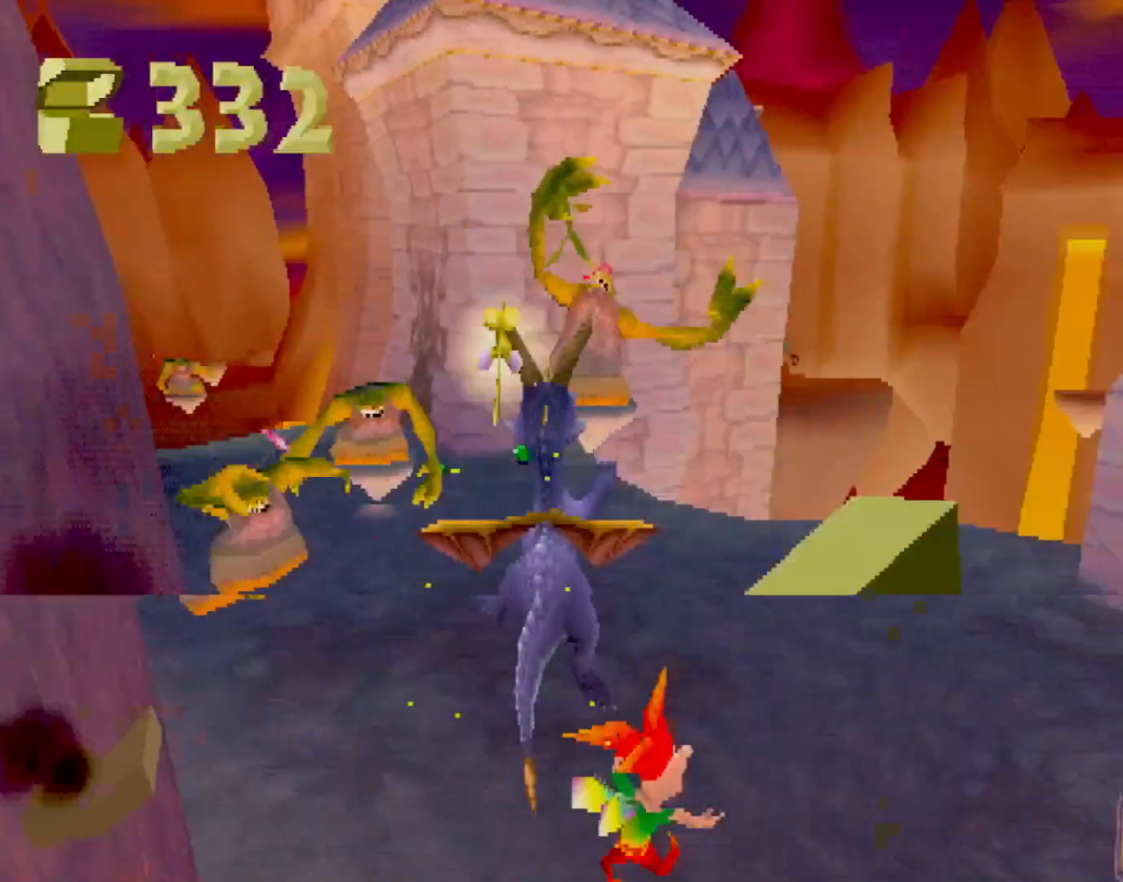
{"buttons": [], "left_stick": "left", "events": [[83, "CROSS", "up"], [183, "left_stick", "right"], [267, "left_stick", "center"], [484, "left_stick", "left"]]}
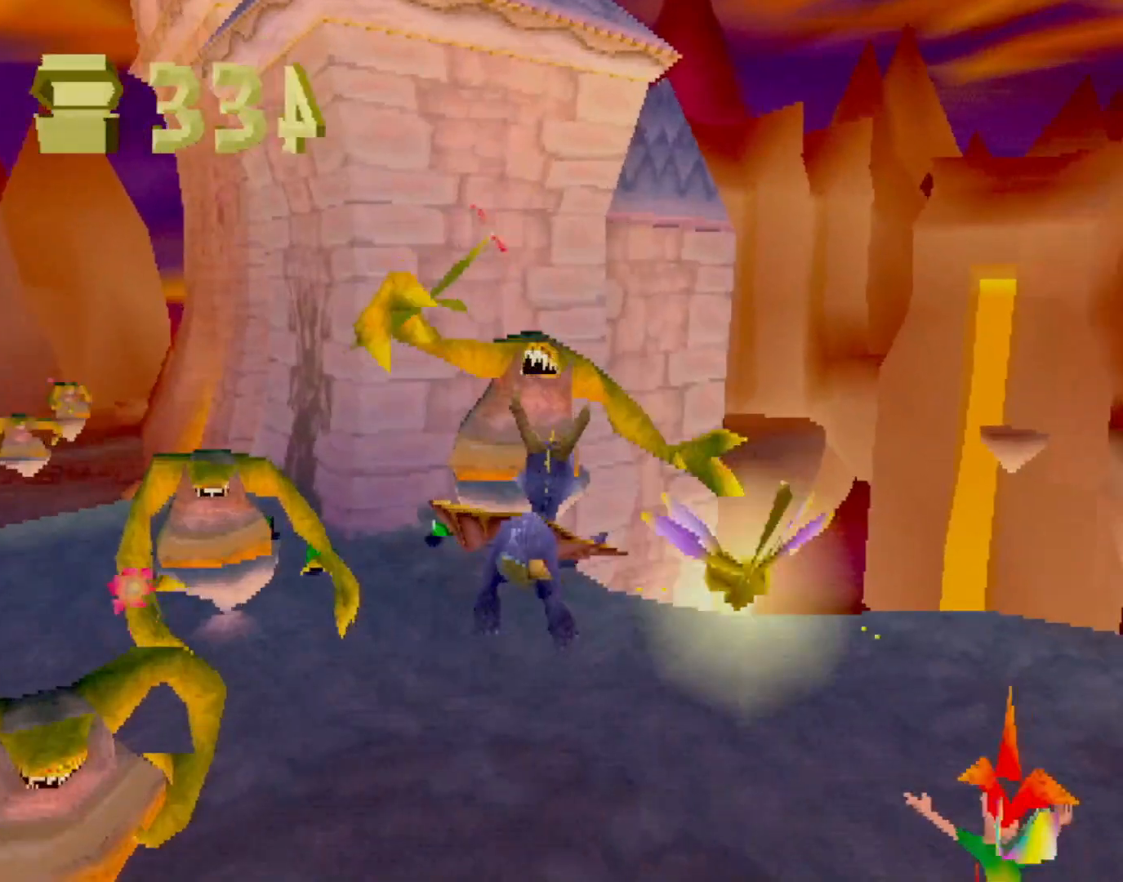
{"buttons": ["R2"], "left_stick": "left", "events": [[100, "CIRCLE", "down"], [100, "left_stick", "center"], [151, "CIRCLE", "up"], [167, "SQUARE", "down"], [167, "left_stick", "left"], [267, "R2", "down"], [367, "SQUARE", "up"]]}
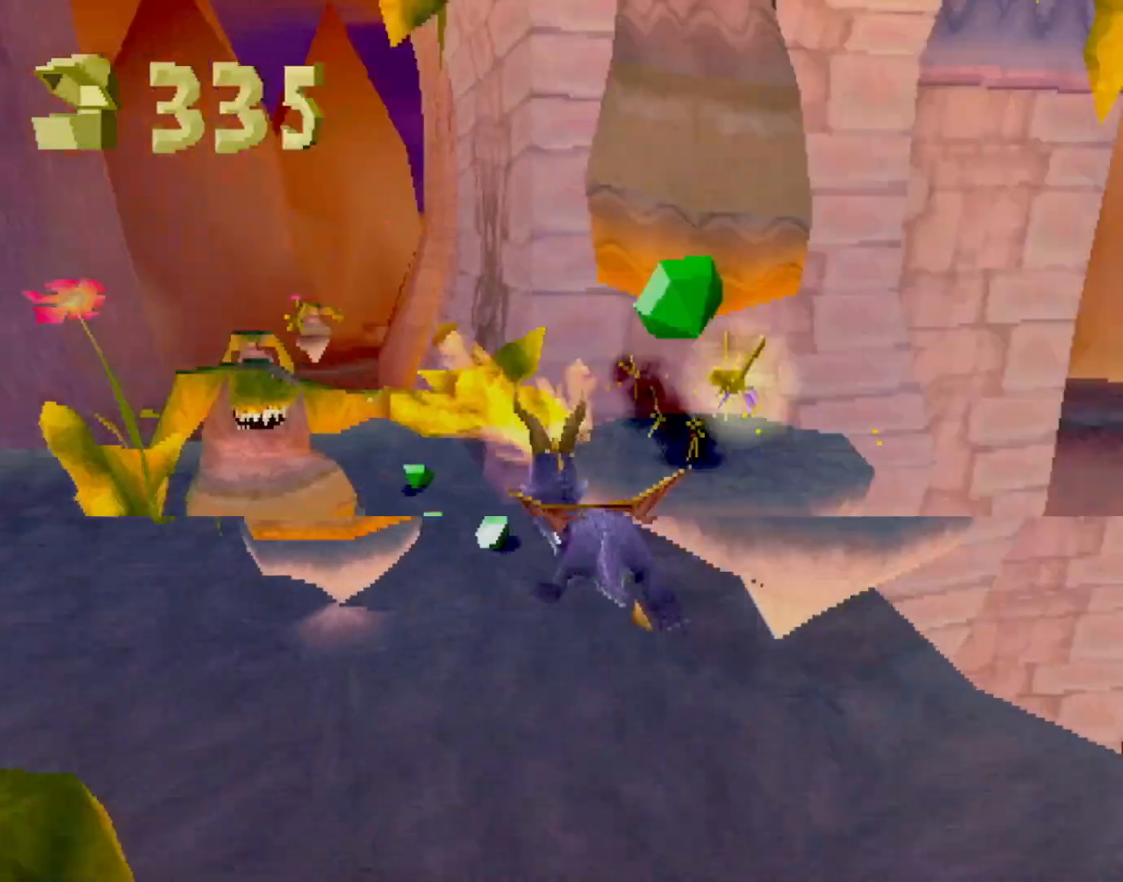
{"buttons": ["R2"], "left_stick": "up", "events": [[417, "left_stick", "up"]]}
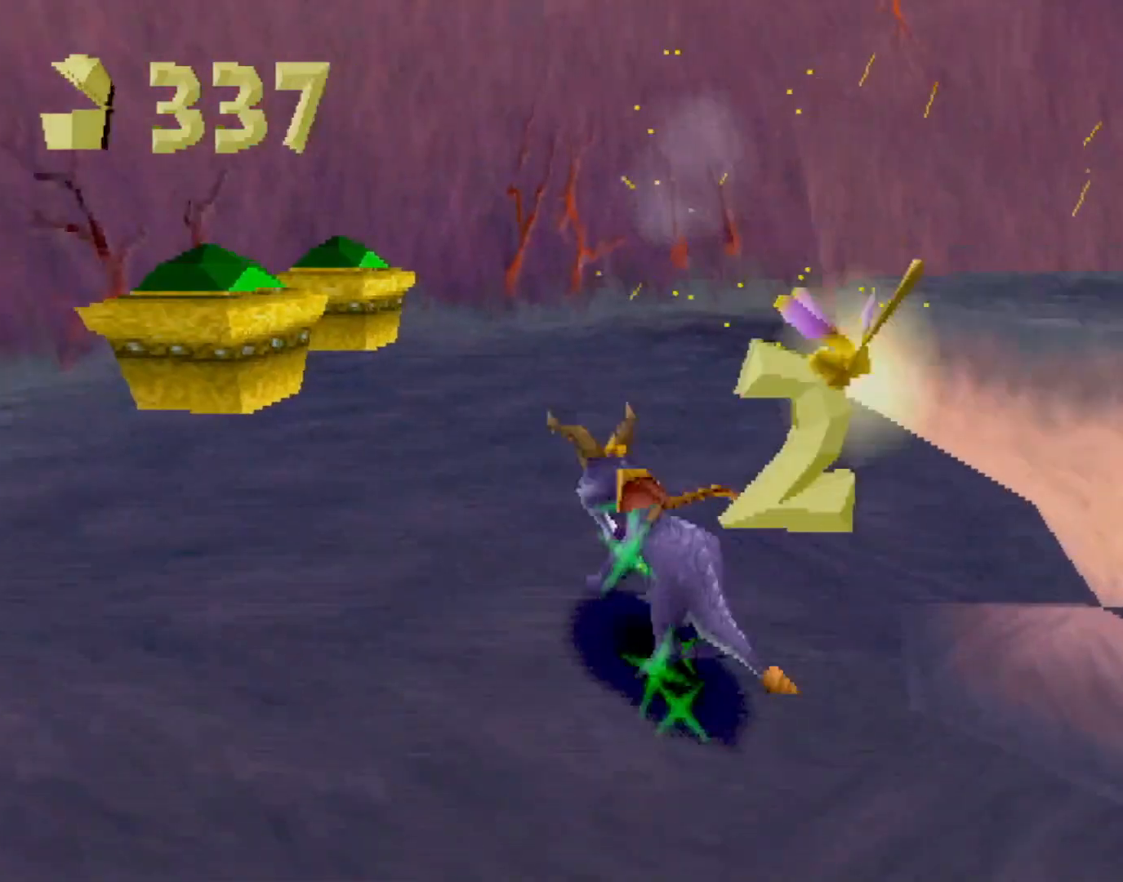
{"buttons": [], "left_stick": "up-right", "events": [[17, "CIRCLE", "down"], [50, "left_stick", "up-left"], [67, "CIRCLE", "up"], [67, "R2", "up"], [84, "SQUARE", "down"], [317, "left_stick", "up-right"], [484, "SQUARE", "up"]]}
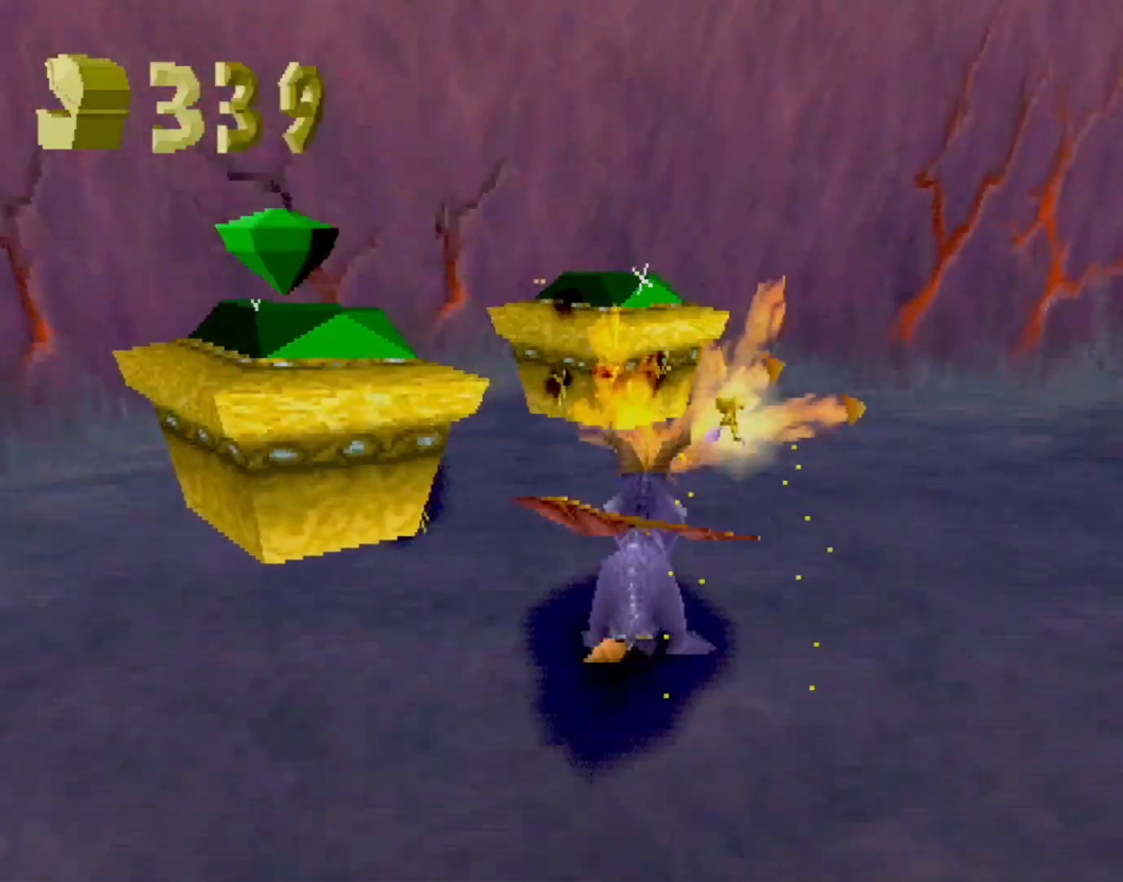
{"buttons": ["CROSS", "R2"], "left_stick": "left", "events": [[33, "CROSS", "down"], [33, "R2", "down"], [167, "left_stick", "up-left"], [267, "left_stick", "left"]]}
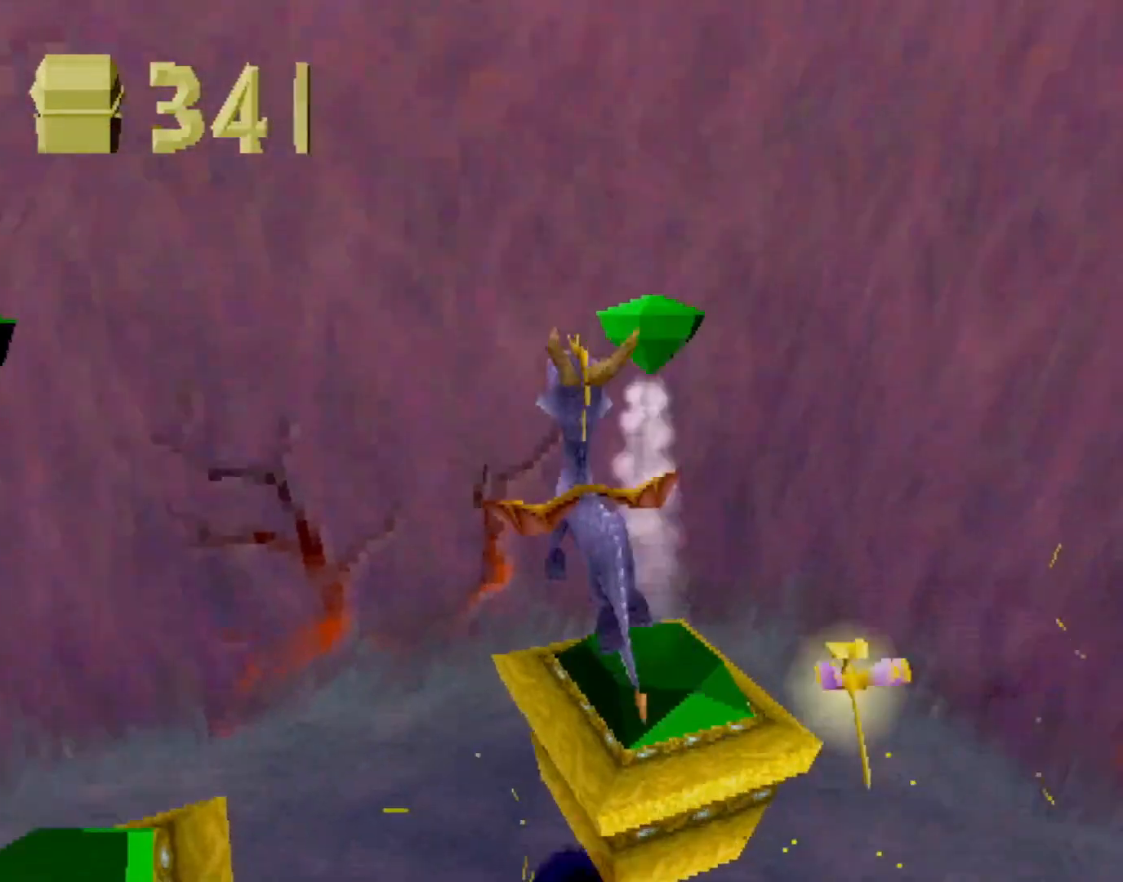
{"buttons": ["CIRCLE", "R2"], "left_stick": "down-left", "events": [[134, "left_stick", "down-left"], [284, "CROSS", "up"], [451, "CIRCLE", "down"]]}
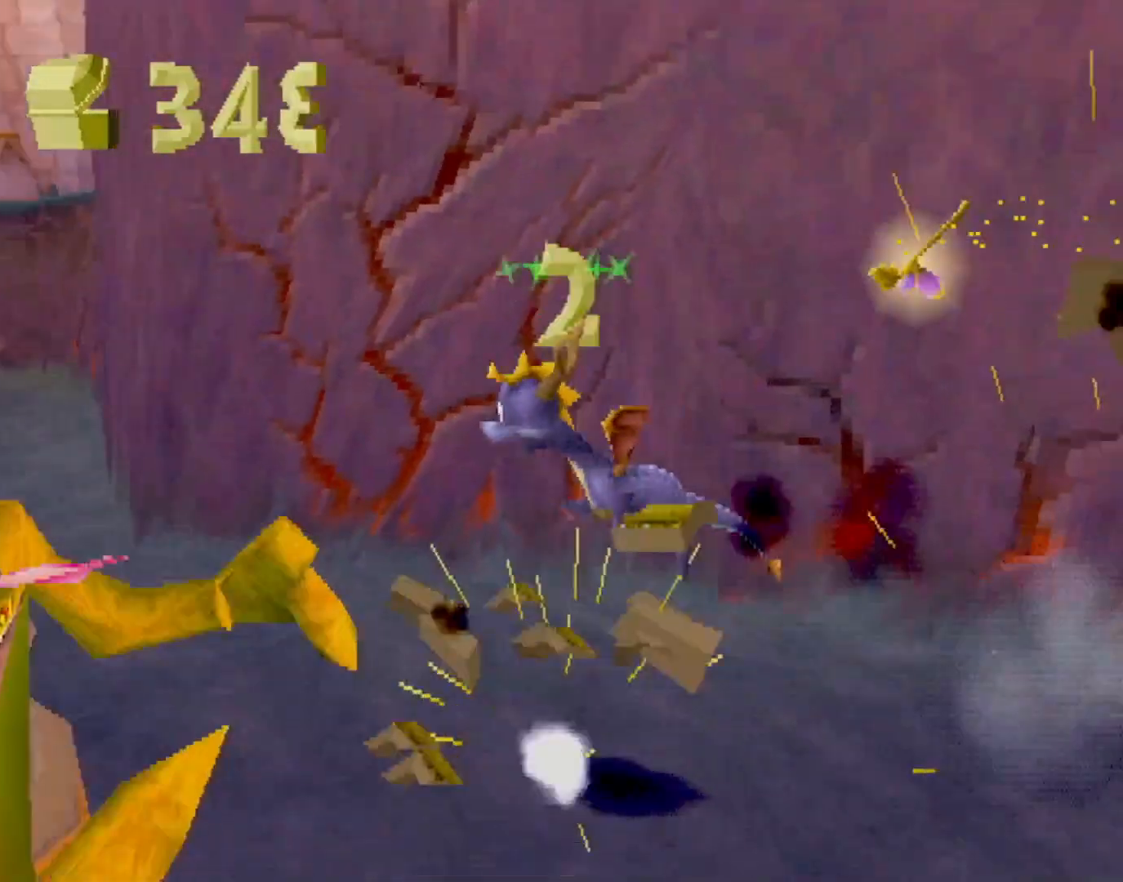
{"buttons": ["CROSS", "R2"], "left_stick": "center", "events": [[17, "CIRCLE", "up"], [17, "SQUARE", "down"], [17, "left_stick", "center"], [133, "SQUARE", "up"], [417, "CROSS", "down"]]}
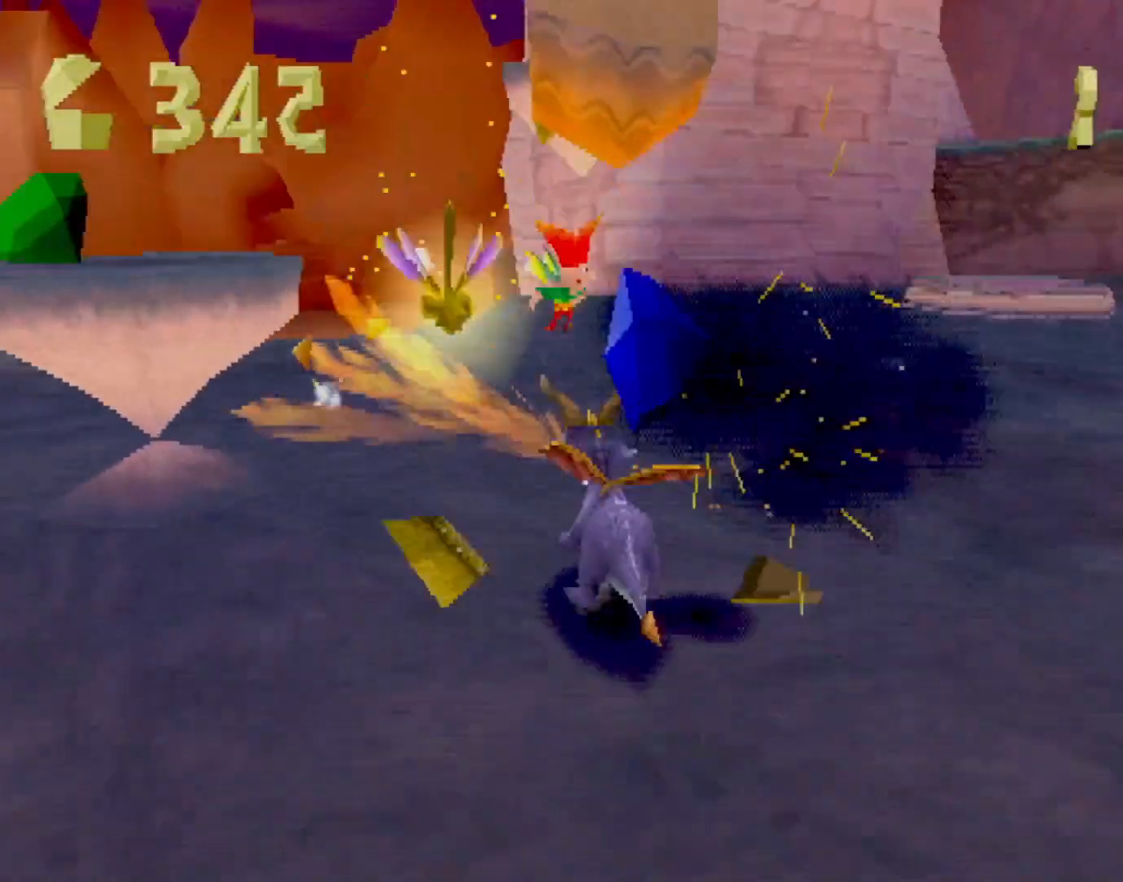
{"buttons": ["R2"], "left_stick": "up", "events": [[34, "left_stick", "left"], [134, "CROSS", "up"], [167, "R2", "up"], [234, "SQUARE", "down"], [384, "R2", "down"], [384, "SQUARE", "up"], [451, "left_stick", "up"]]}
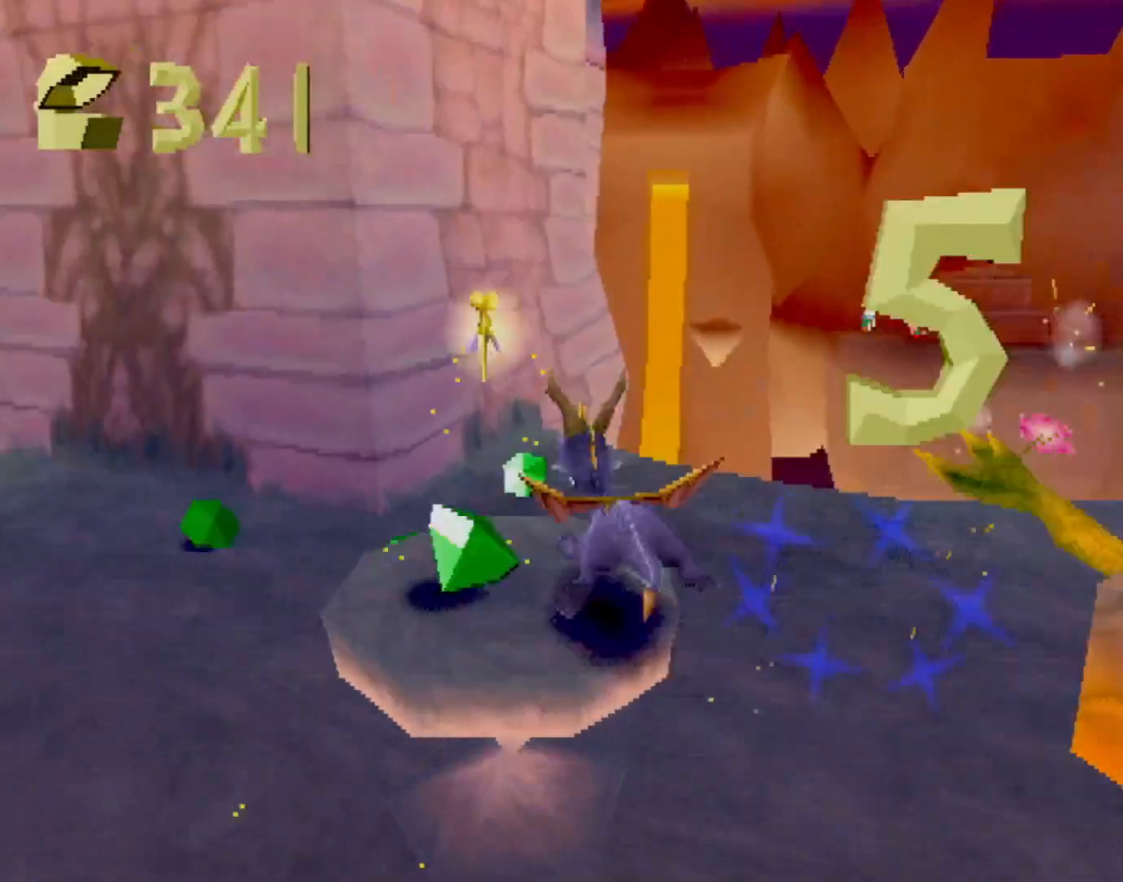
{"buttons": ["R2"], "left_stick": "up-left", "events": [[17, "R2", "up"], [133, "R2", "down"], [200, "left_stick", "up-left"]]}
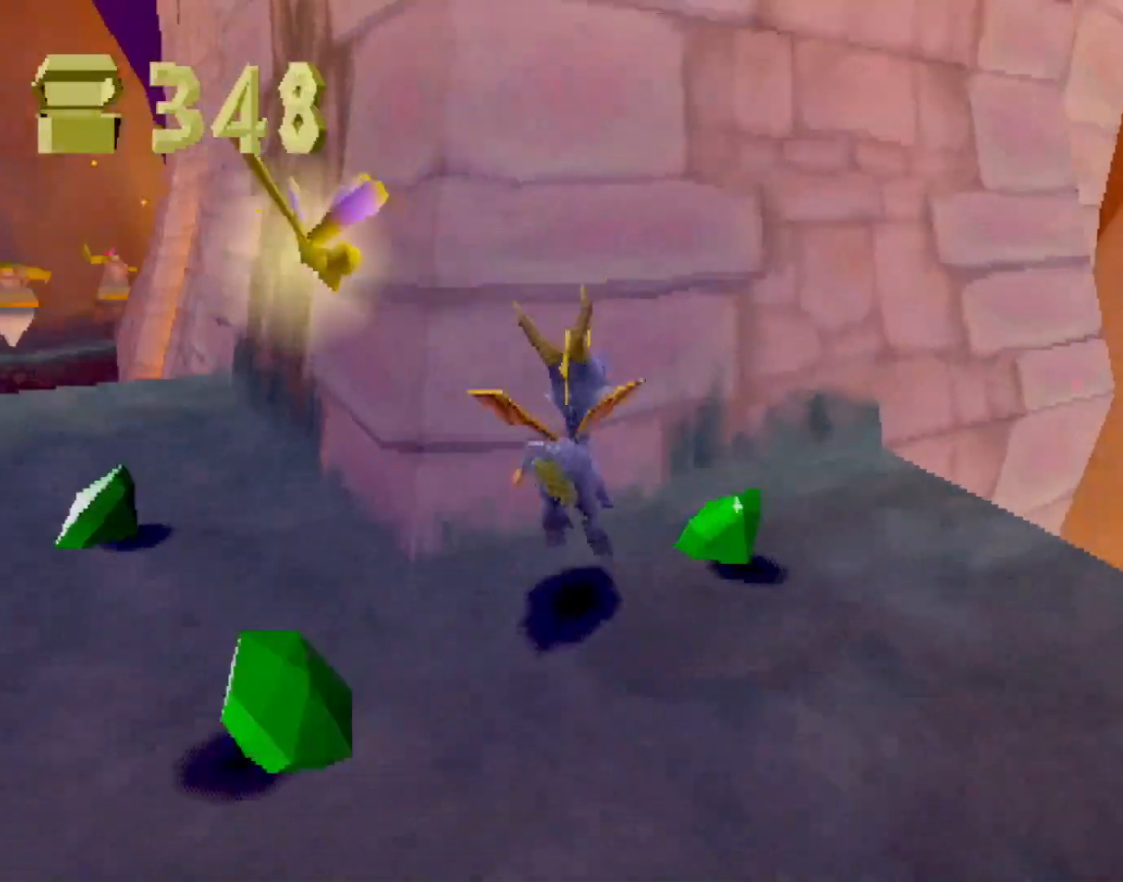
{"buttons": ["SQUARE"], "left_stick": "up-right", "events": [[117, "R2", "up"], [234, "SQUARE", "down"], [417, "left_stick", "up-right"]]}
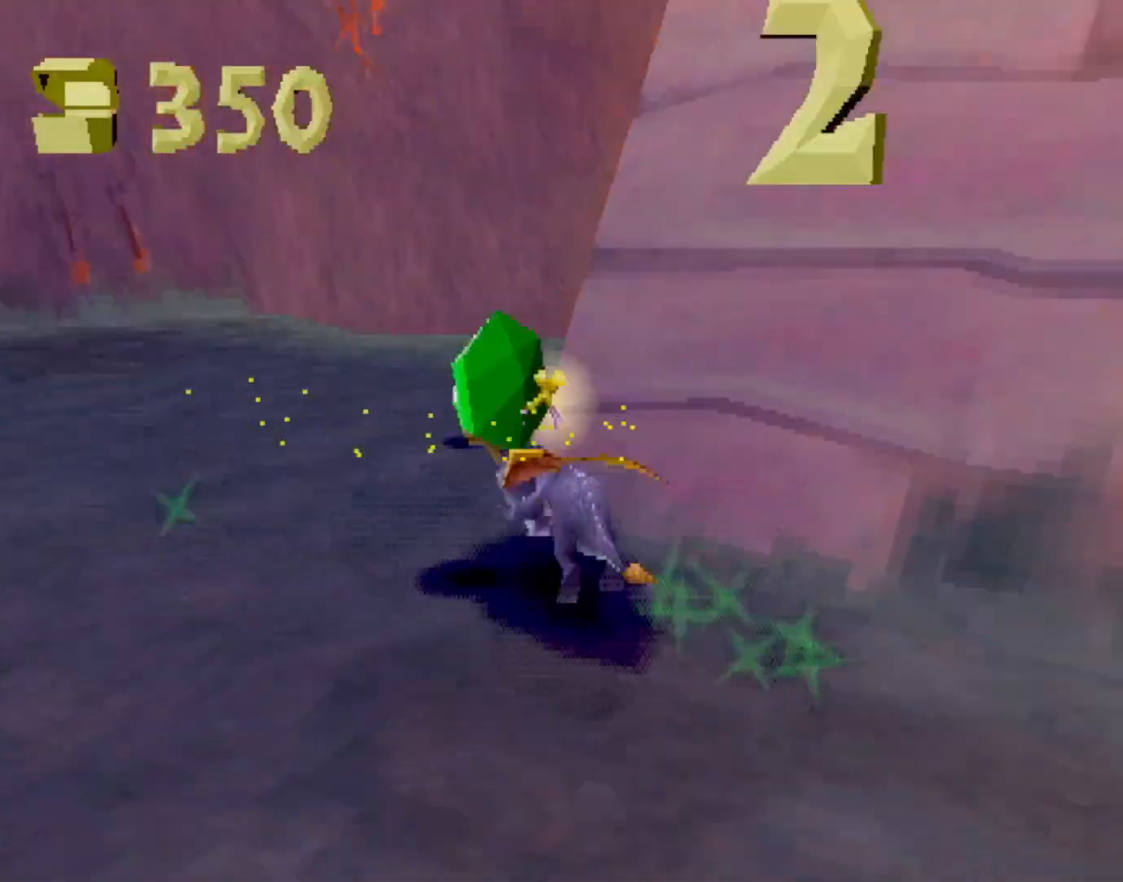
{"buttons": [], "left_stick": "center", "events": [[100, "CROSS", "down"], [233, "CROSS", "up"], [367, "SQUARE", "up"], [417, "left_stick", "center"]]}
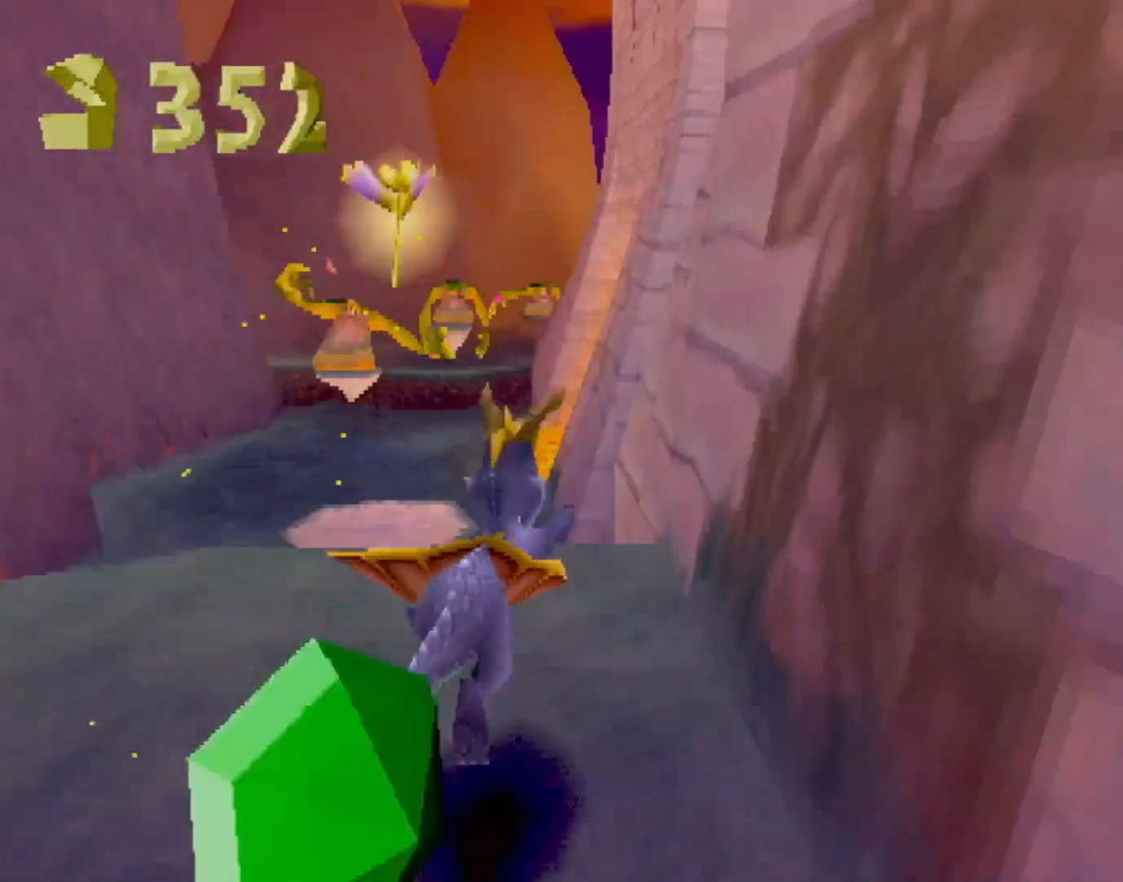
{"buttons": [], "left_stick": "center", "events": [[17, "left_stick", "right"], [351, "left_stick", "center"]]}
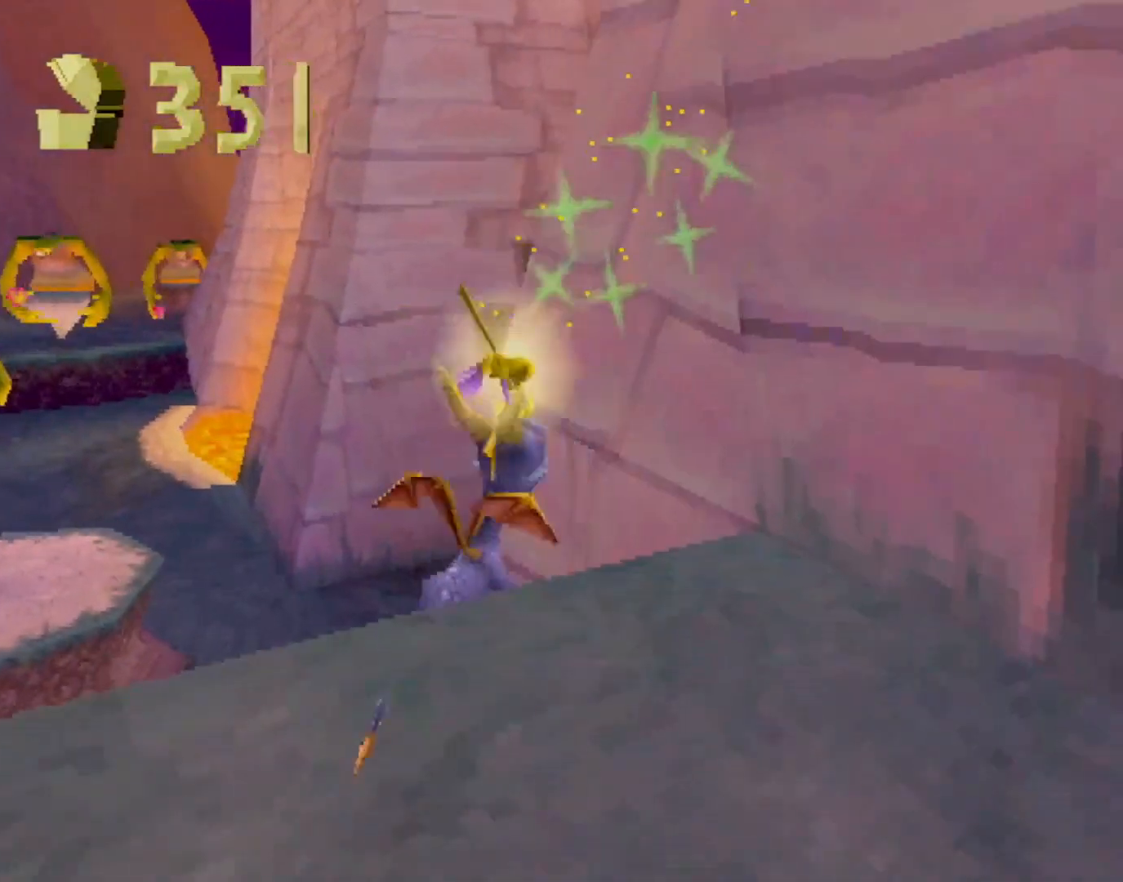
{"buttons": ["L2"], "left_stick": "up", "events": [[367, "left_stick", "up"], [417, "L2", "down"]]}
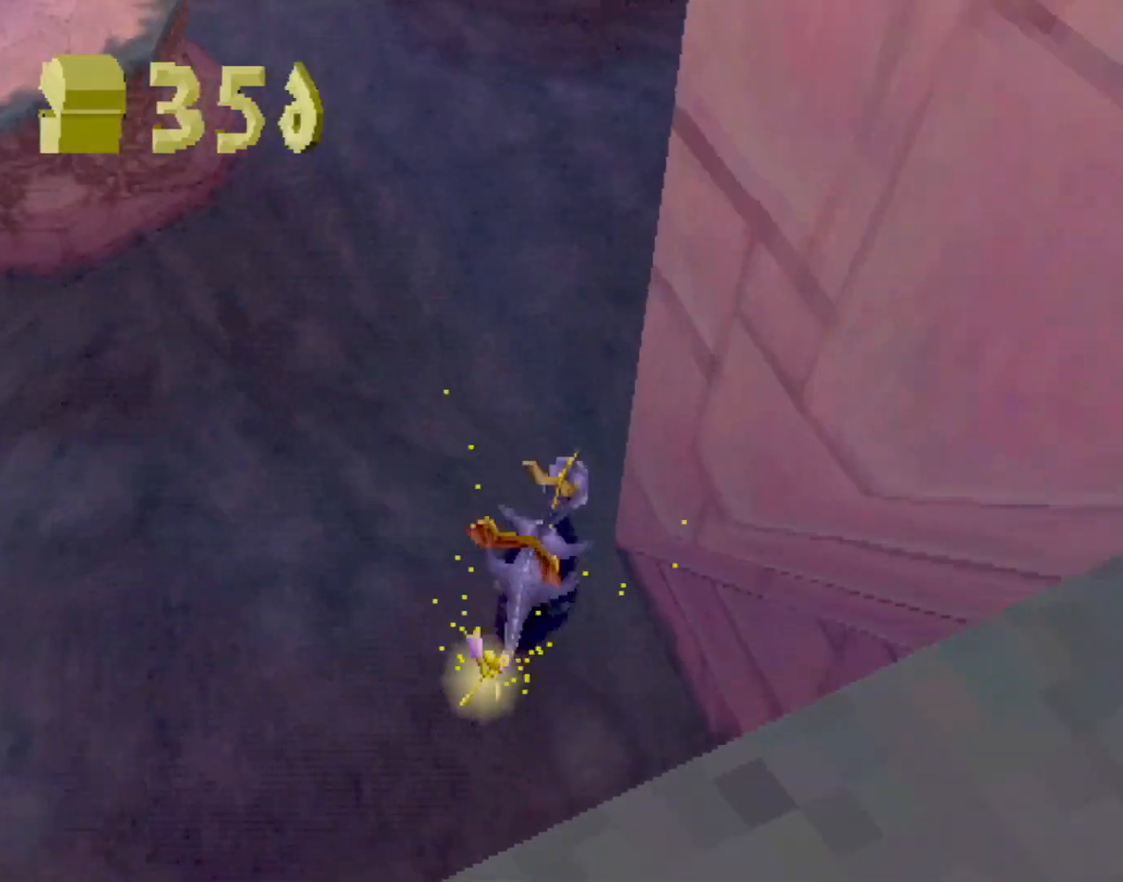
{"buttons": [], "left_stick": "up-left", "events": [[100, "CIRCLE", "down"], [134, "left_stick", "up-right"], [201, "CIRCLE", "up"], [201, "L2", "up"], [217, "SQUARE", "down"], [317, "left_stick", "up"], [417, "left_stick", "up-left"], [501, "SQUARE", "up"]]}
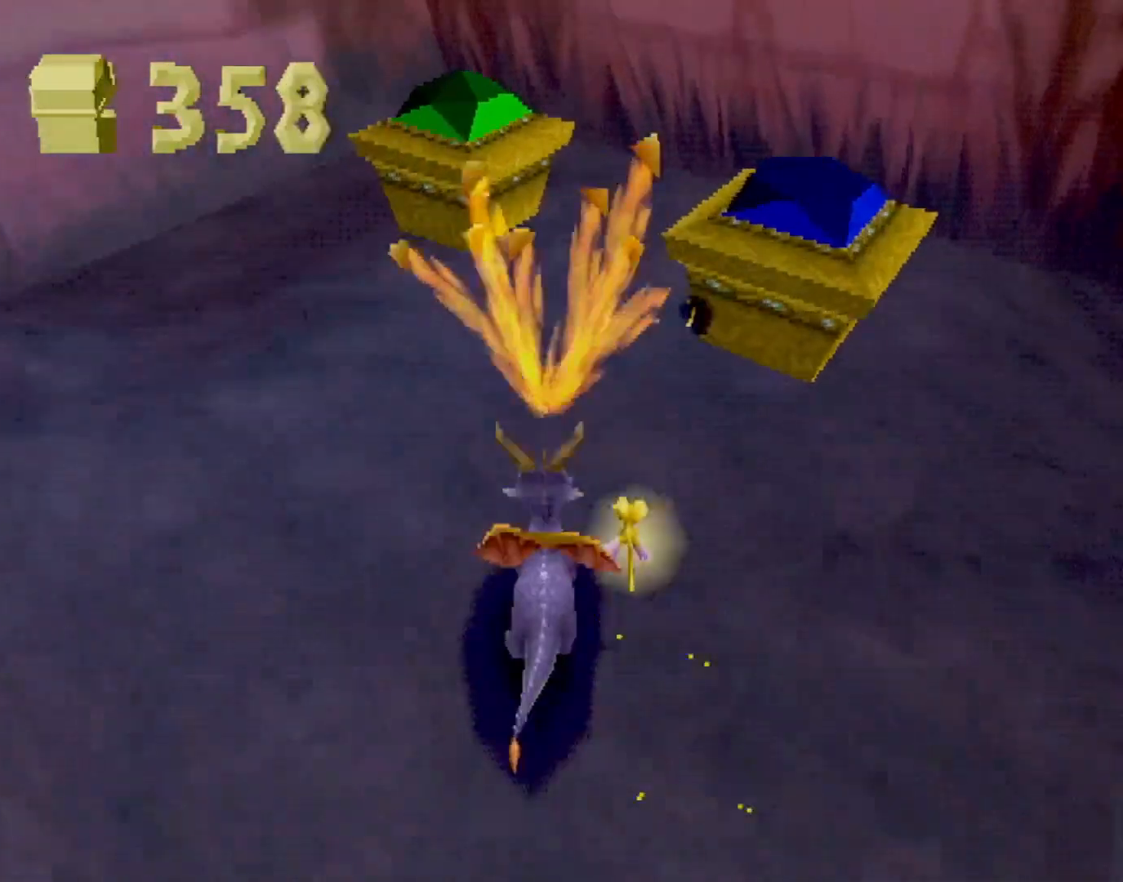
{"buttons": ["CROSS", "L2"], "left_stick": "up-right", "events": [[100, "L2", "down"], [117, "CROSS", "down"], [233, "left_stick", "up"], [350, "left_stick", "up-right"]]}
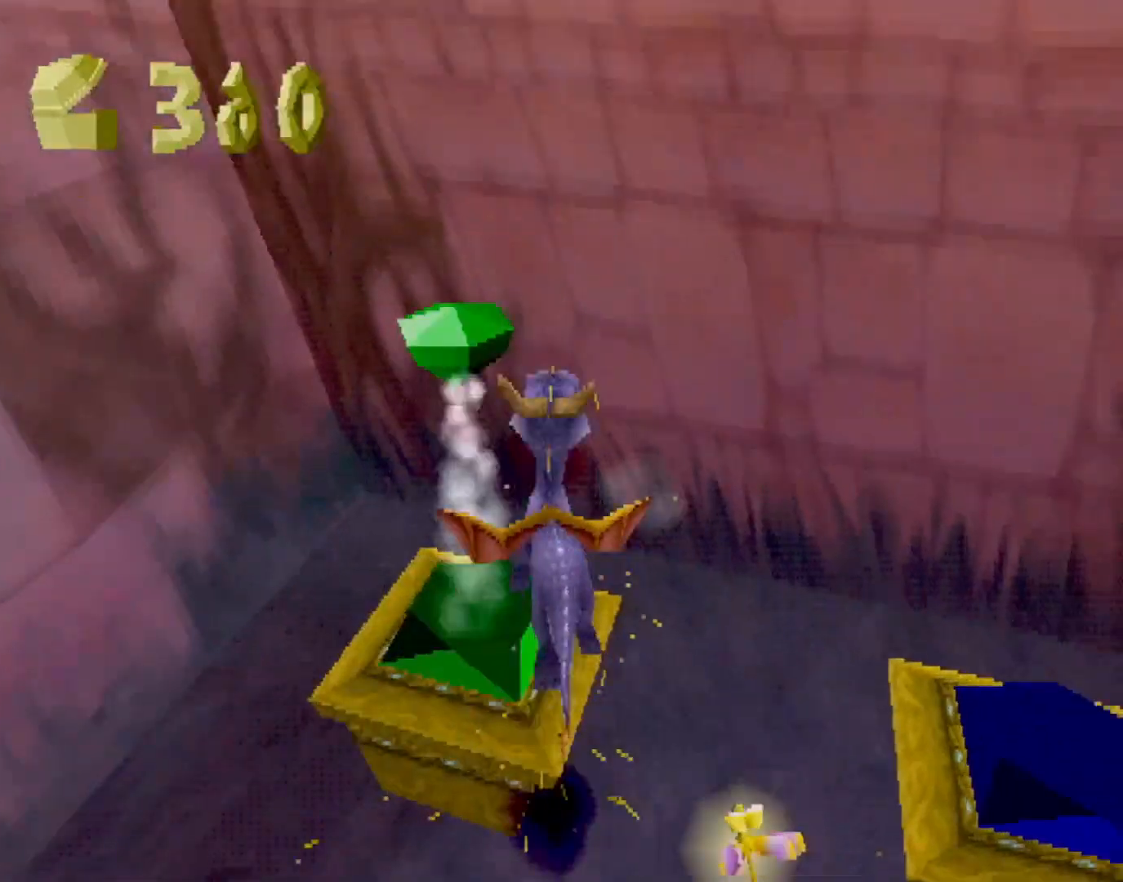
{"buttons": [], "left_stick": "down-right", "events": [[67, "left_stick", "right"], [417, "left_stick", "down-right"], [434, "CROSS", "up"], [468, "L2", "up"]]}
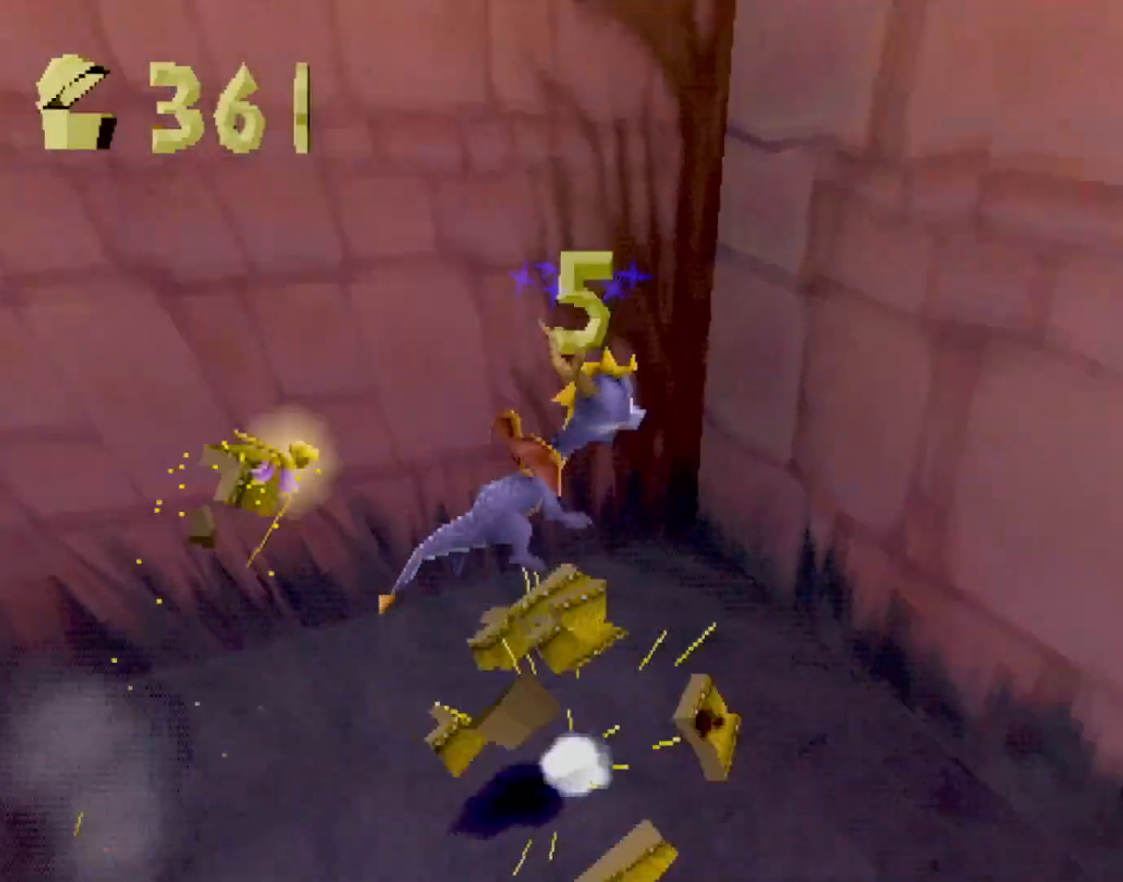
{"buttons": ["SQUARE"], "left_stick": "center", "events": [[67, "R2", "down"], [67, "SQUARE", "down"], [150, "R2", "up"], [283, "left_stick", "up-right"], [350, "CROSS", "down"], [367, "left_stick", "center"], [484, "CROSS", "up"]]}
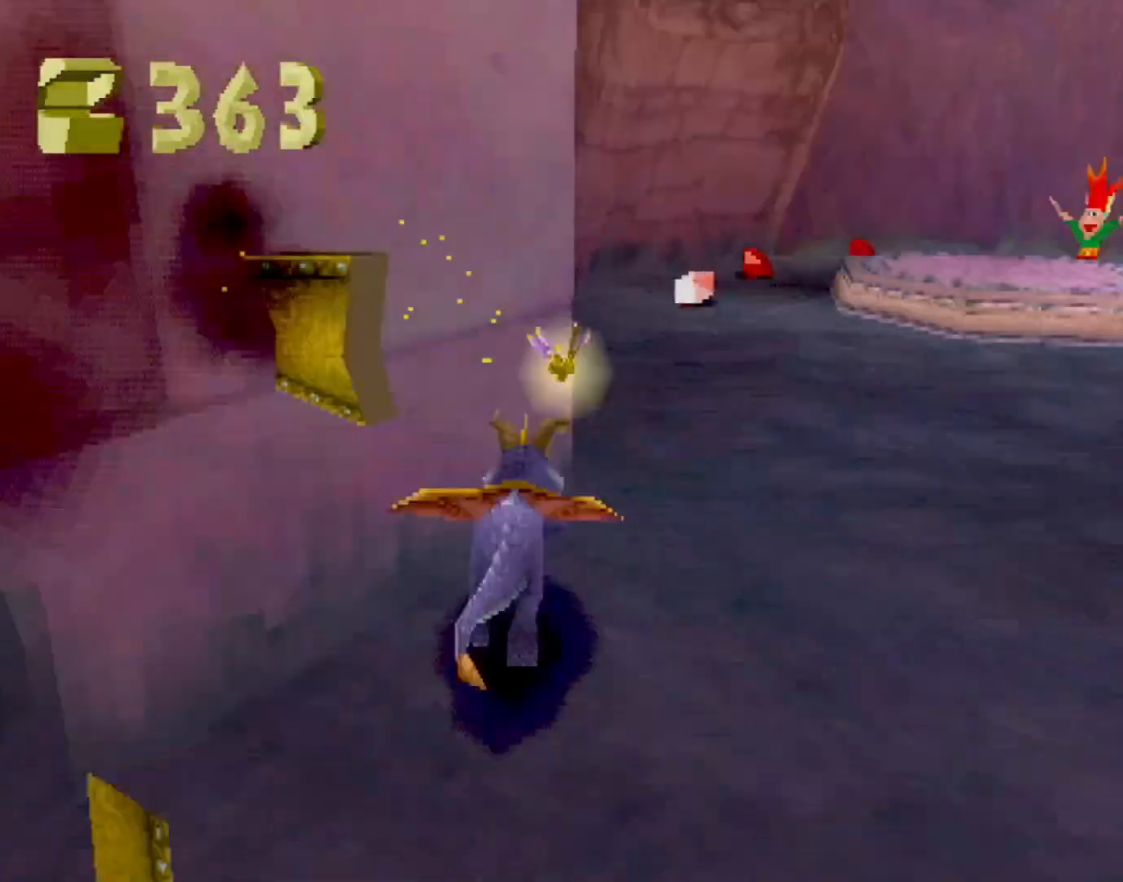
{"buttons": ["SQUARE"], "left_stick": "right", "events": [[151, "left_stick", "right"], [284, "left_stick", "center"], [451, "left_stick", "right"]]}
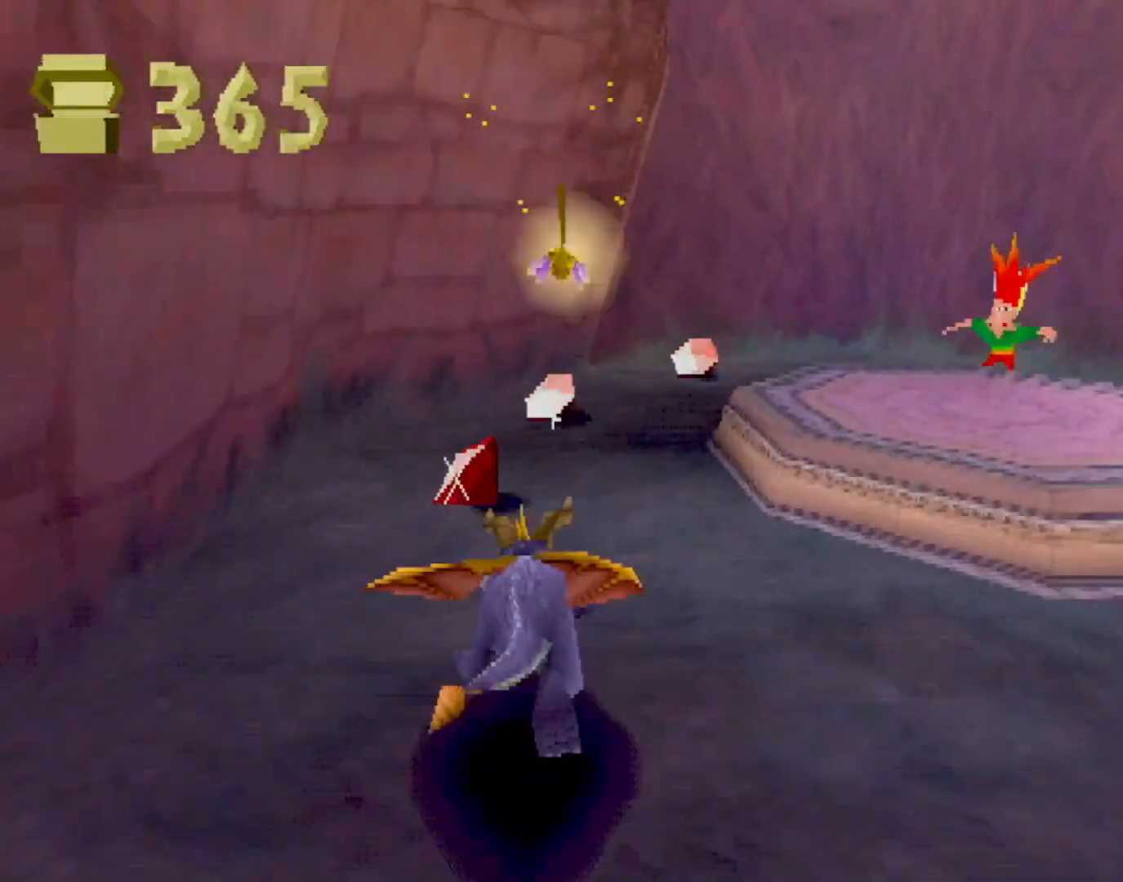
{"buttons": ["CROSS", "L2"], "left_stick": "right", "events": [[417, "SQUARE", "up"], [467, "CROSS", "down"], [467, "L2", "down"]]}
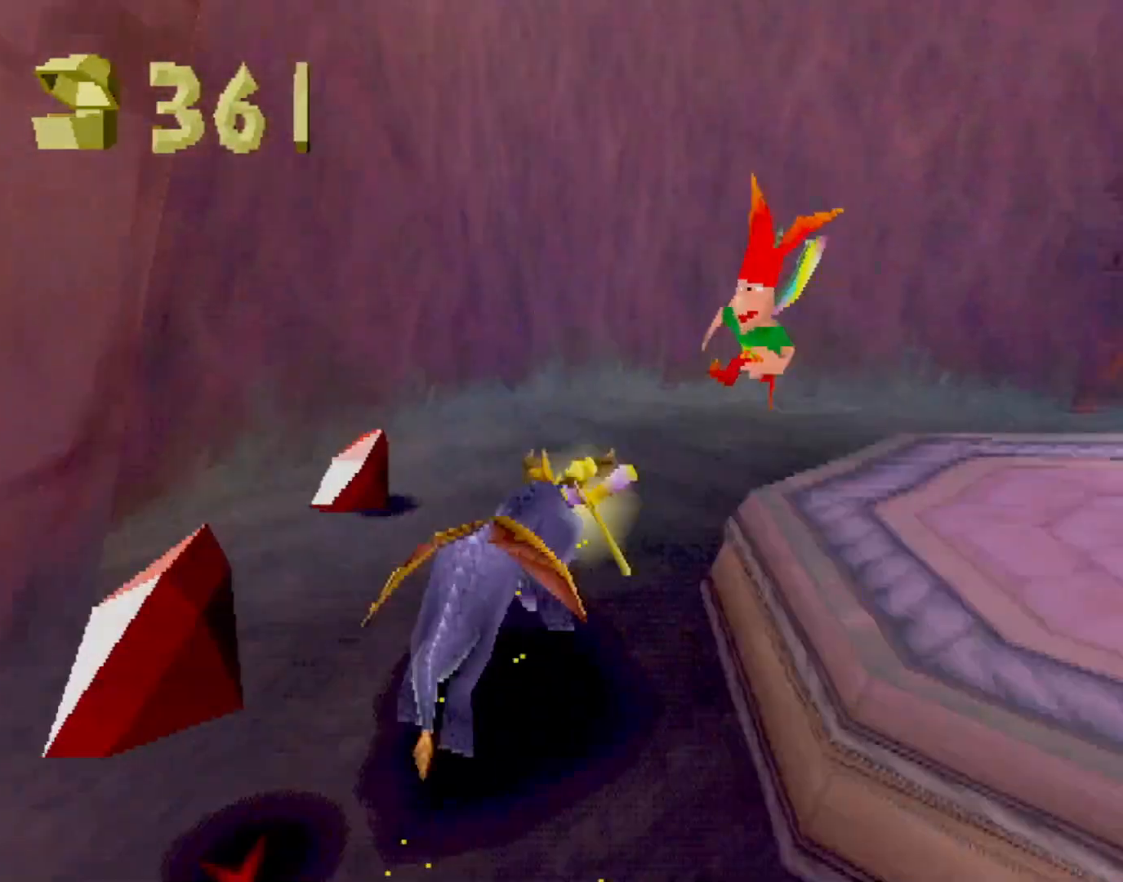
{"buttons": [], "left_stick": "right"}
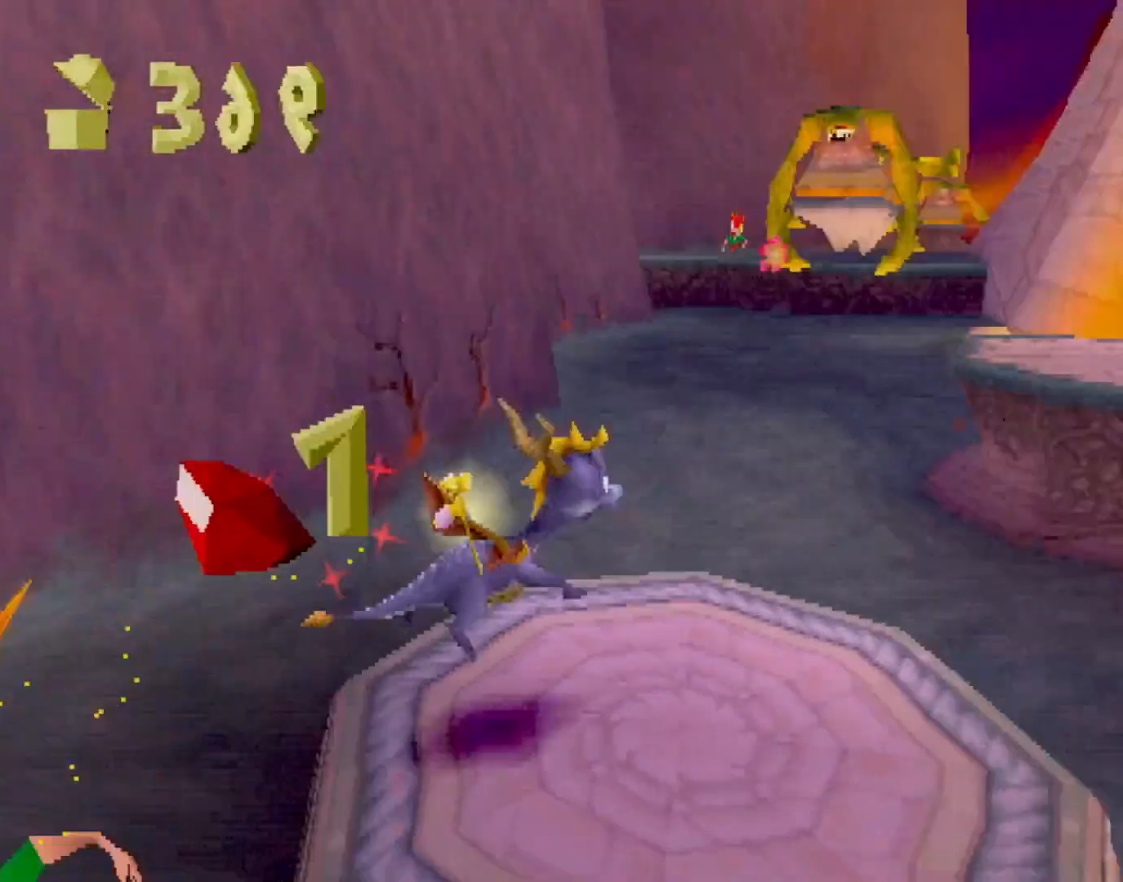
{"buttons": ["SQUARE"], "left_stick": "up-left", "events": [[100, "R2", "down"], [133, "CROSS", "down"], [133, "left_stick", "up"], [300, "CROSS", "up"], [384, "R2", "up"], [417, "left_stick", "up-left"], [434, "SQUARE", "down"]]}
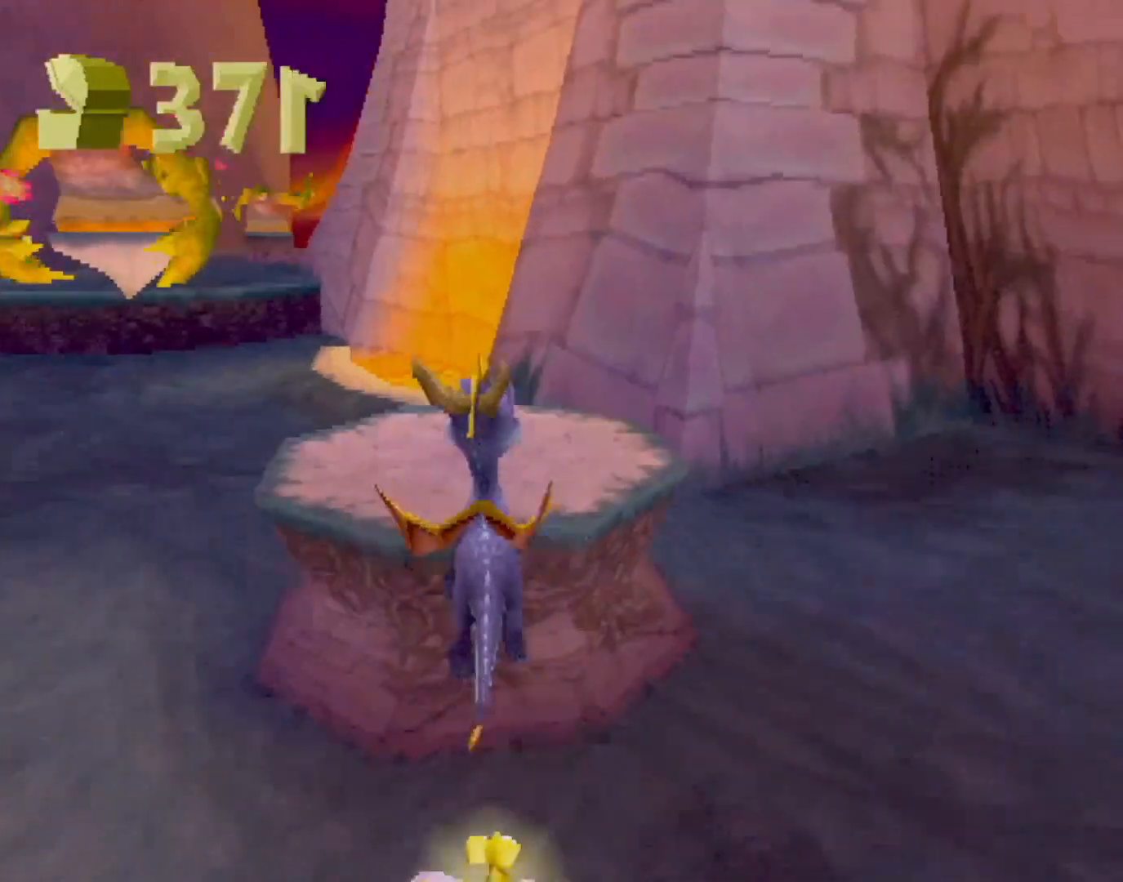
{"buttons": ["CROSS"], "left_stick": "up", "events": [[284, "R2", "down"], [284, "SQUARE", "up"], [317, "CROSS", "down"], [351, "left_stick", "up"], [401, "R2", "up"]]}
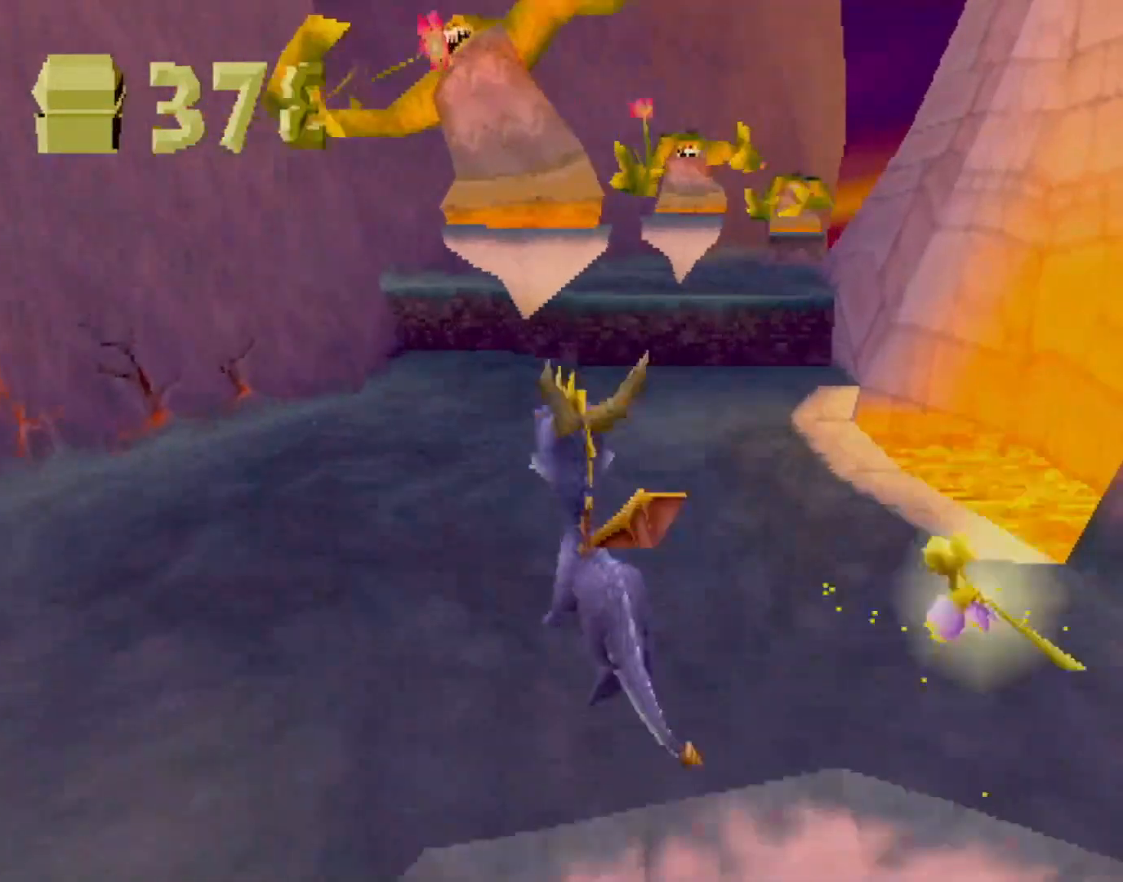
{"buttons": ["SQUARE"], "left_stick": "right", "events": [[100, "CROSS", "up"], [183, "CIRCLE", "down"], [267, "CIRCLE", "up"], [267, "left_stick", "center"], [300, "SQUARE", "down"], [484, "left_stick", "right"]]}
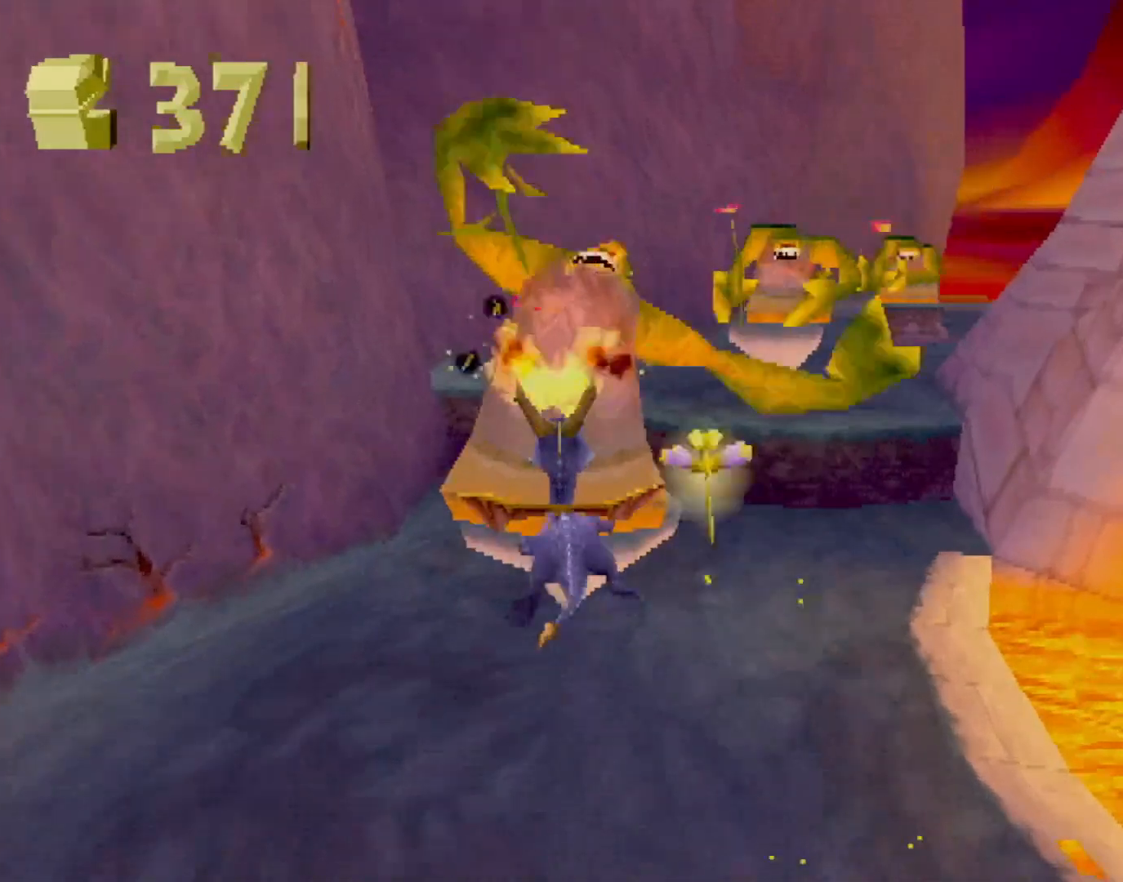
{"buttons": [], "left_stick": "center", "events": [[134, "CROSS", "down"], [167, "left_stick", "center"], [301, "CROSS", "up"], [301, "SQUARE", "up"]]}
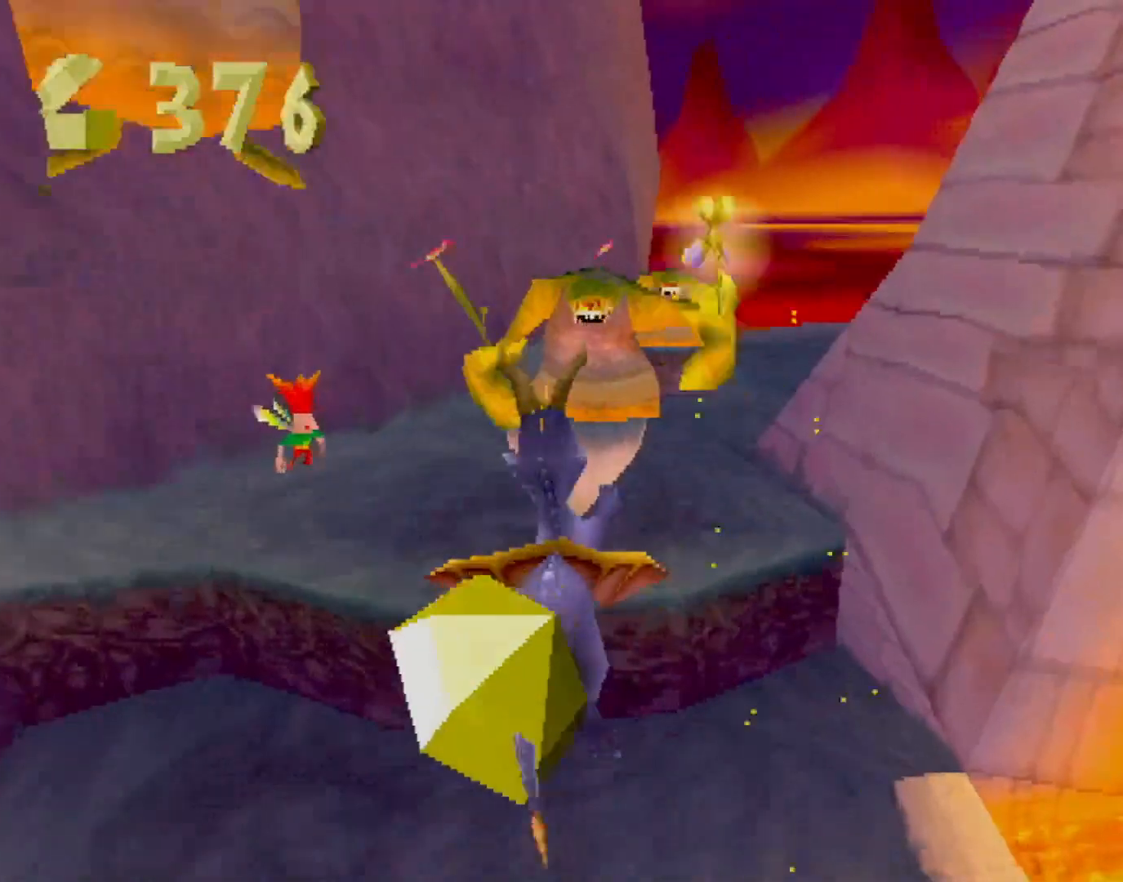
{"buttons": [], "left_stick": "up-left", "events": [[50, "CROSS", "down"], [100, "CIRCLE", "down"], [133, "CROSS", "up"], [200, "CIRCLE", "up"], [217, "SQUARE", "down"], [317, "left_stick", "up-left"], [434, "SQUARE", "up"]]}
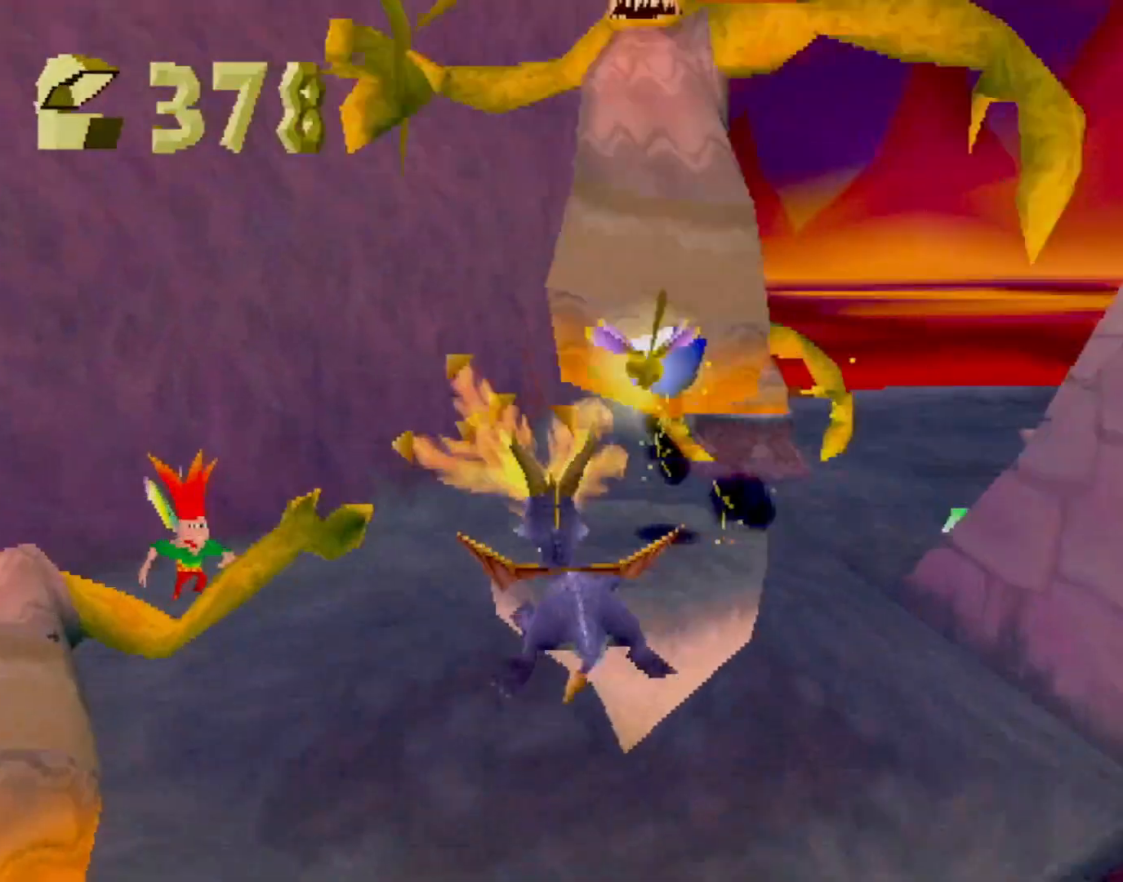
{"buttons": ["SQUARE"], "left_stick": "up-right", "events": [[117, "left_stick", "up-right"], [384, "SQUARE", "down"]]}
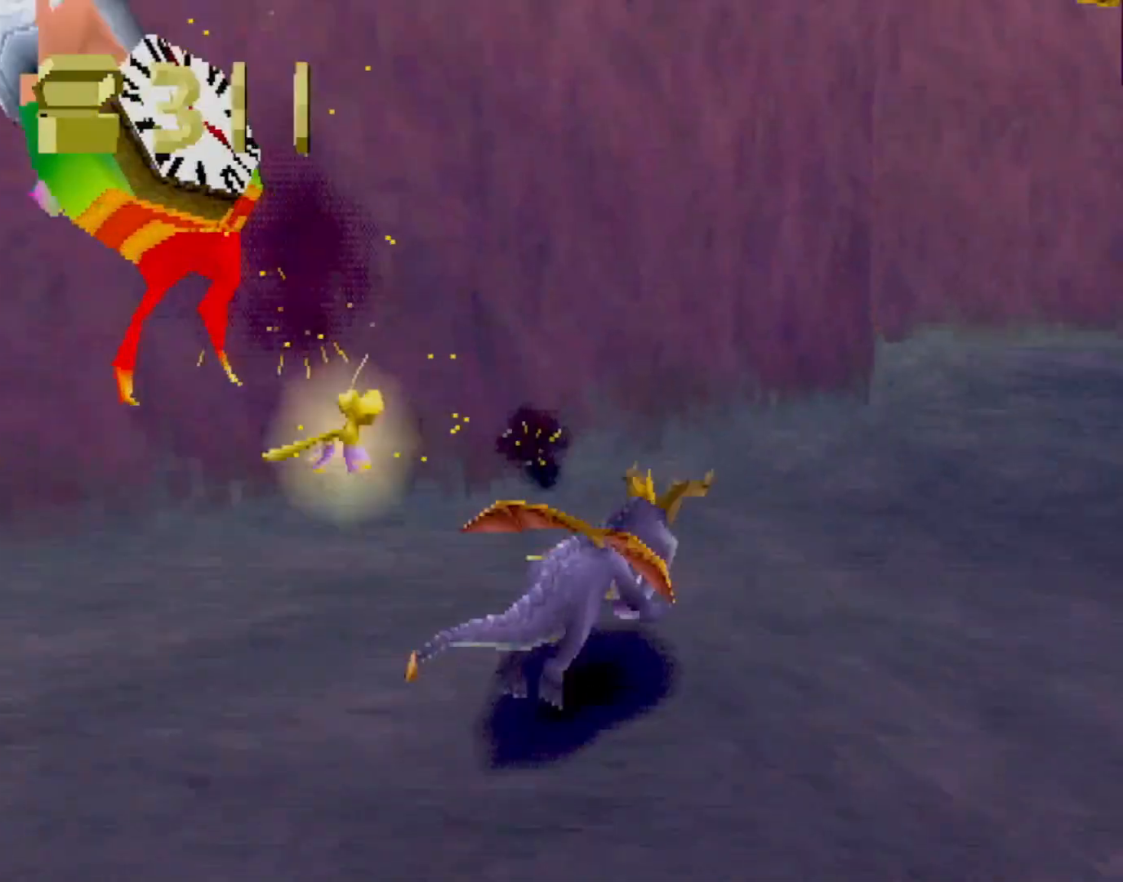
{"buttons": ["SQUARE", "L2"], "left_stick": "up-right", "events": [[217, "L2", "down"], [217, "SQUARE", "up"], [283, "CROSS", "down"], [300, "left_stick", "up"], [350, "CIRCLE", "down"], [350, "CROSS", "up"], [467, "CIRCLE", "up"], [467, "left_stick", "up-right"], [500, "SQUARE", "down"]]}
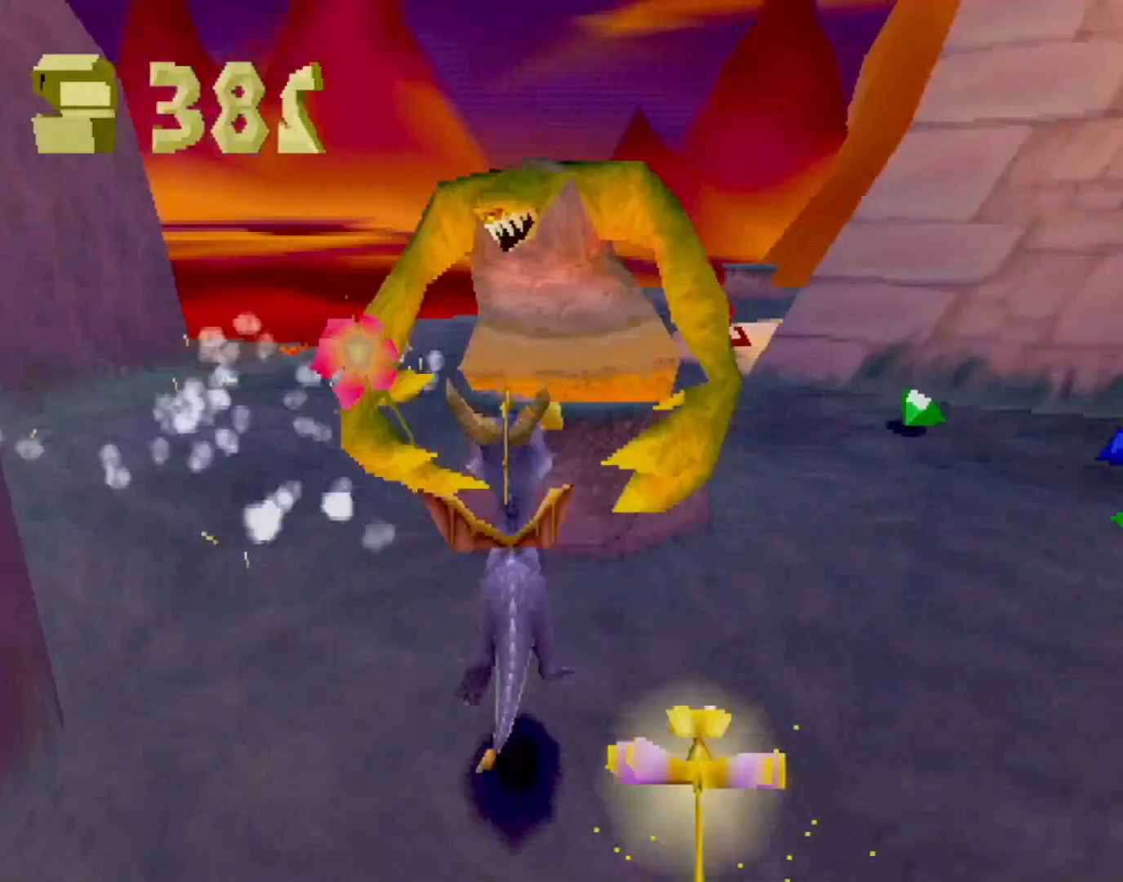
{"buttons": [], "left_stick": "up-right", "events": [[50, "L2", "up"], [134, "SQUARE", "up"]]}
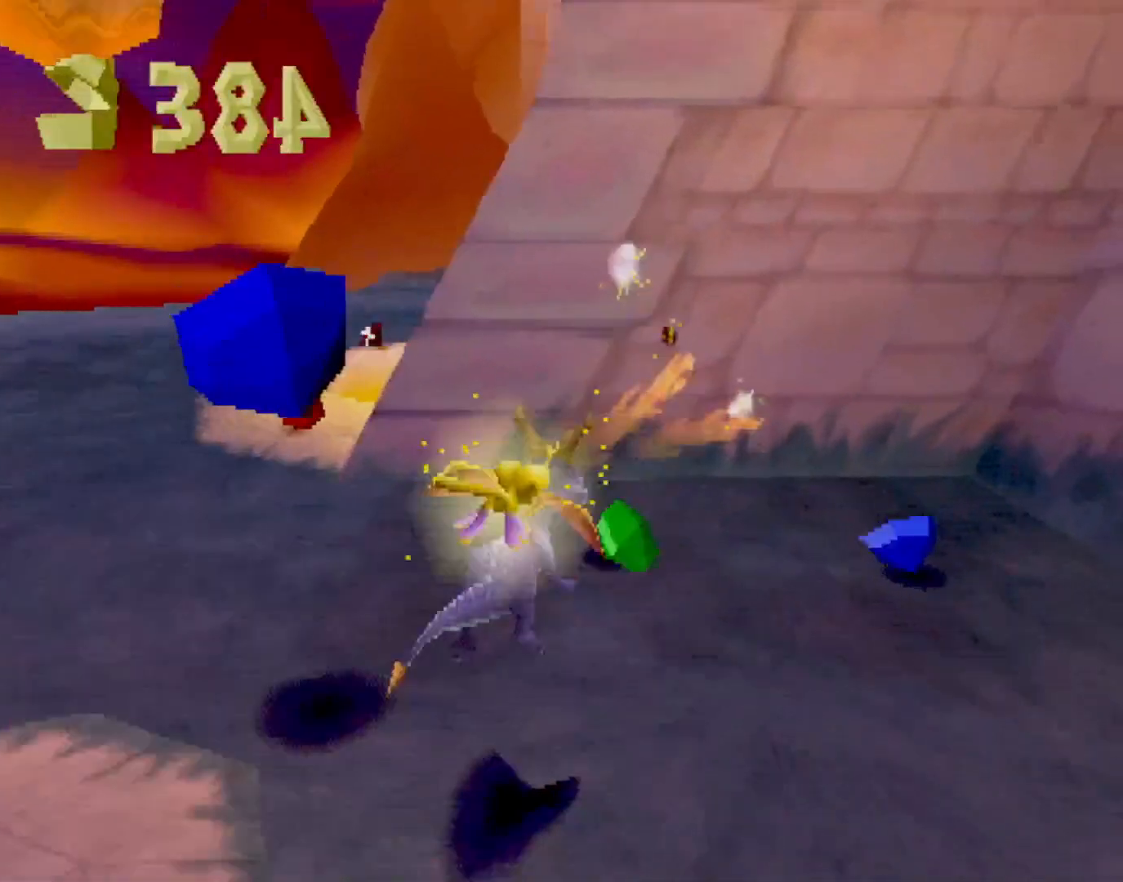
{"buttons": ["L2"], "left_stick": "down-right", "events": [[183, "L2", "down"], [283, "left_stick", "right"], [434, "left_stick", "down-right"], [450, "CROSS", "down"], [500, "CROSS", "up"]]}